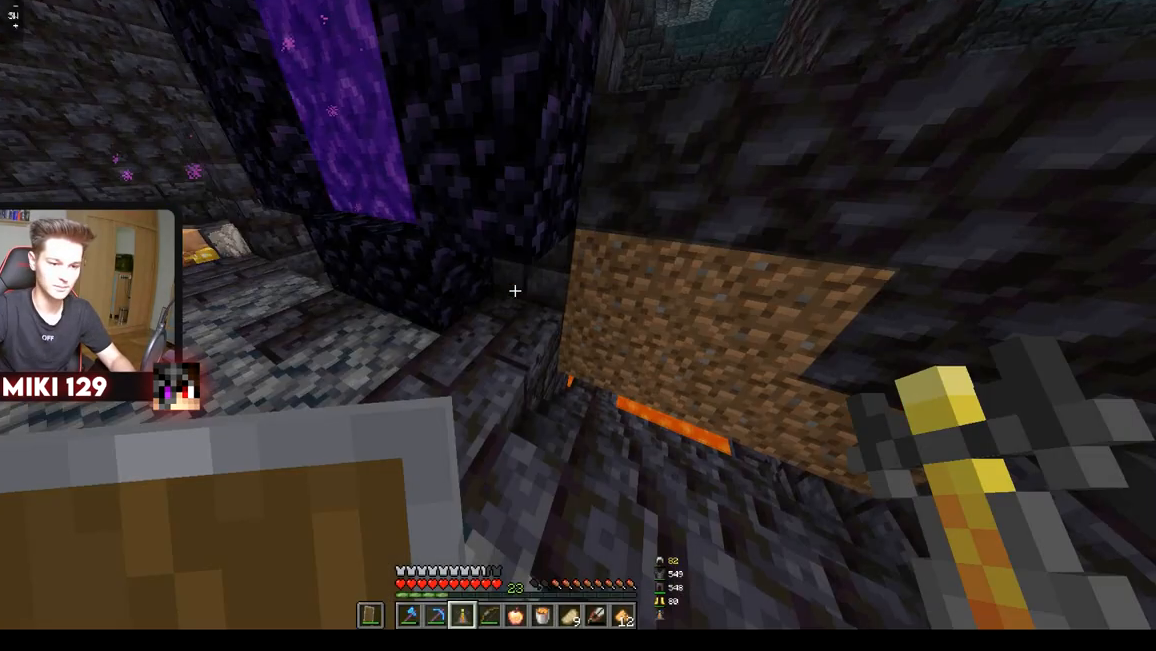
Gameplay with keyboard and mouse; each line is a JSON object with the keys and mouse buttons held at the frame after it. "events" lists presses ("down") and releases ("up") of "a", "d", "s", "w", "mouse_left" and "mouse_right" between this image and that frame as [ms after this image, input, new state], when the widget could be followed in between. "mouse_left", "mouse_right" = the "left", "right" buttons of the "mouse" list. No other keys are recorded. Fast repeated clicks can show as one long hold. Mouse movement is not recorded.
{"keys": [], "mouse": [], "events": [[133, "mouse_right", "down"], [400, "mouse_right", "up"]]}
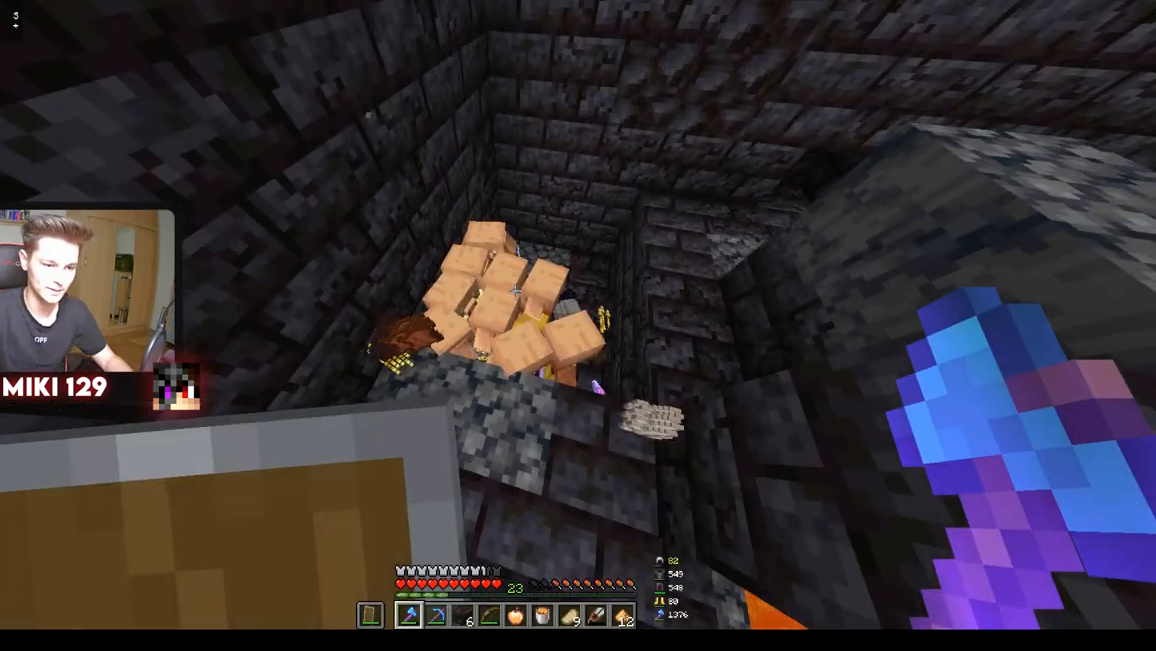
{"keys": [], "mouse": [], "events": [[100, "w", "down"], [217, "w", "up"], [300, "mouse_left", "down"], [434, "mouse_left", "up"]]}
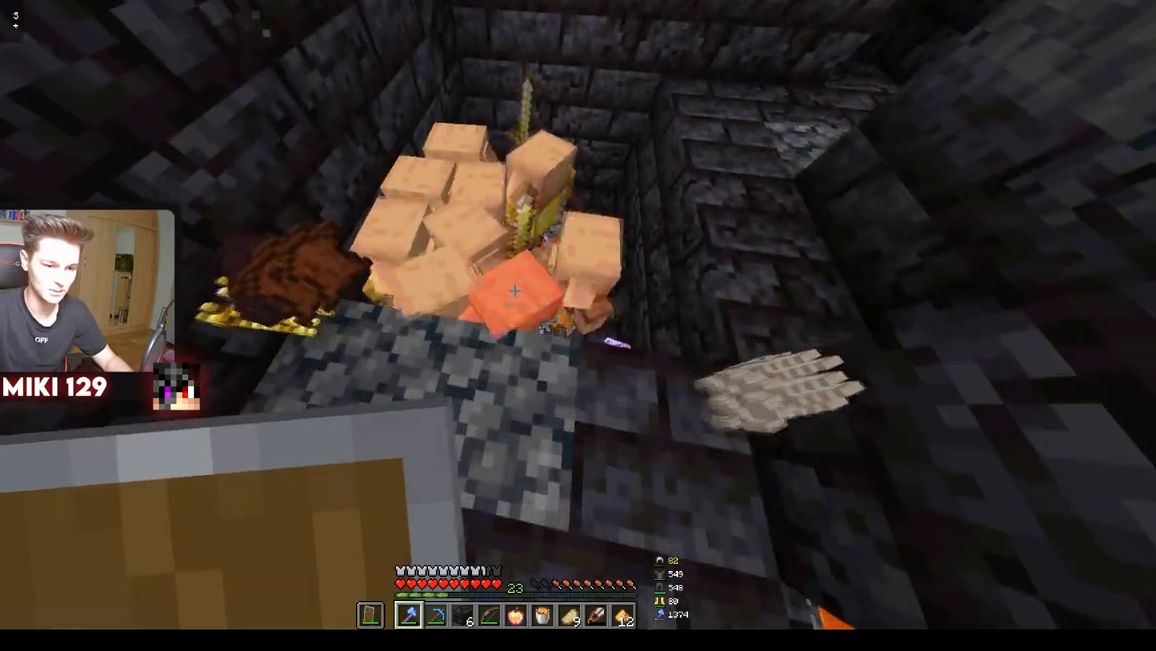
{"keys": [], "mouse": [], "events": []}
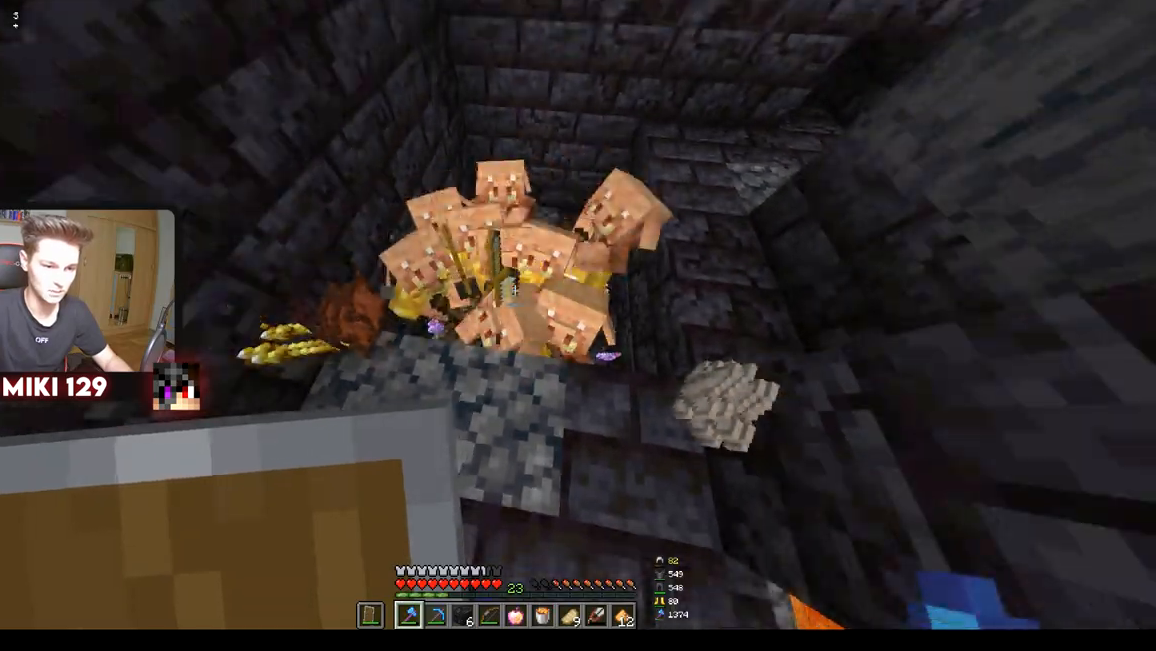
{"keys": [], "mouse": ["right"], "events": [[217, "mouse_right", "down"], [217, "w", "down"], [300, "mouse_right", "up"], [300, "w", "up"], [401, "mouse_right", "down"]]}
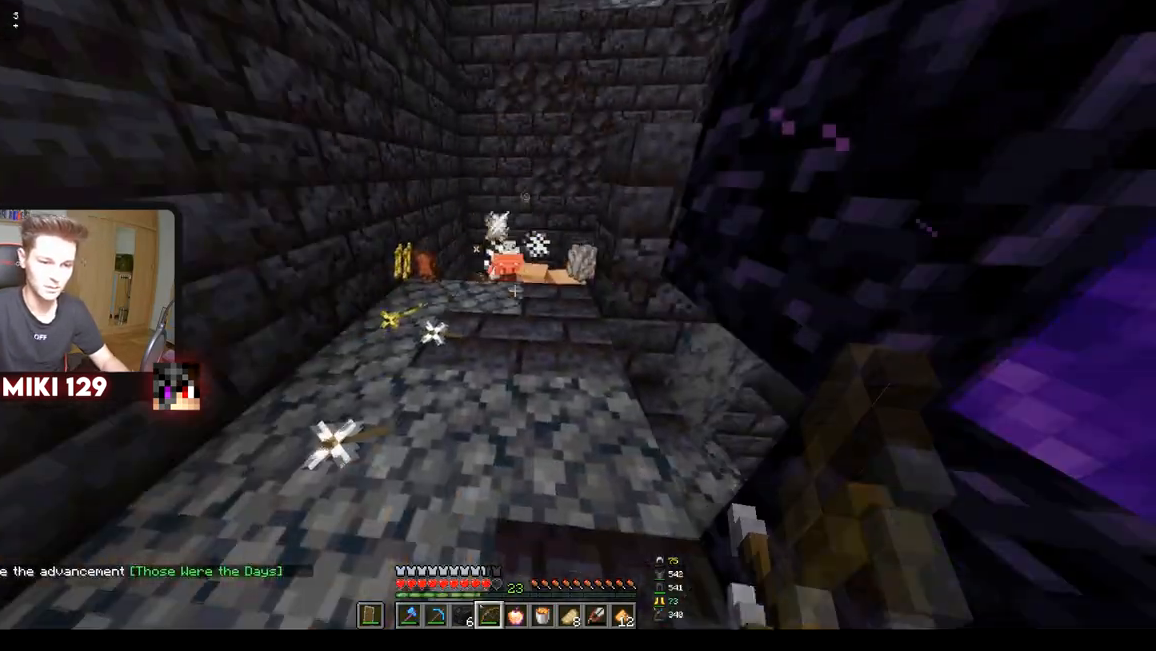
{"keys": ["a"], "mouse": ["right"]}
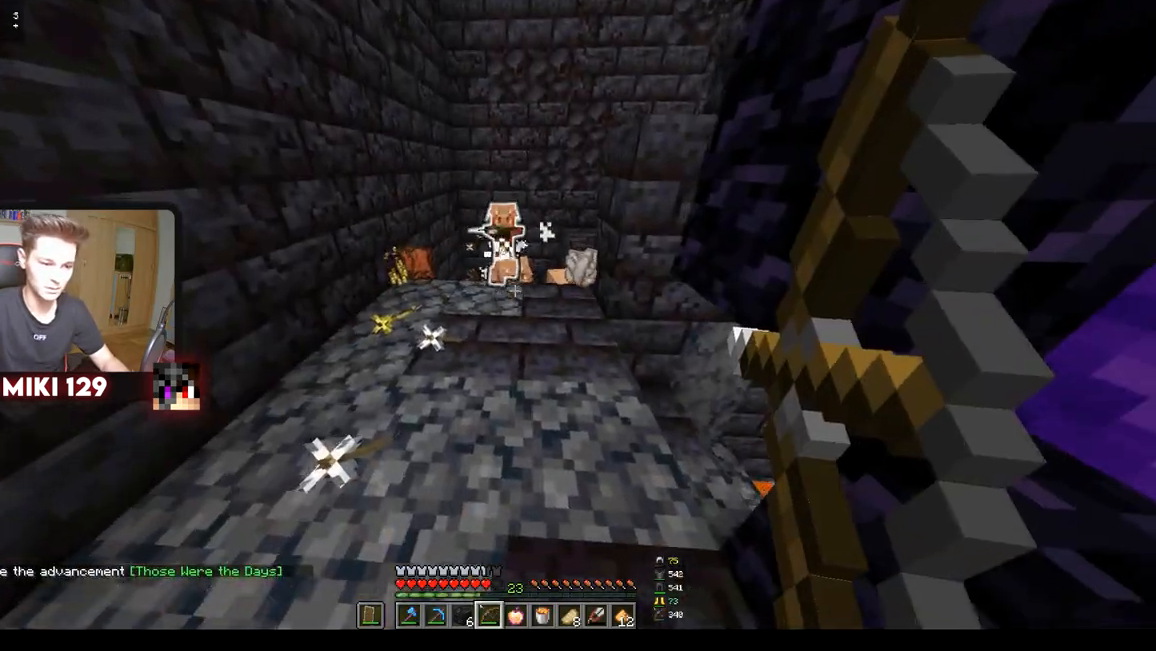
{"keys": [], "mouse": [], "events": [[300, "a", "up"], [467, "mouse_right", "up"]]}
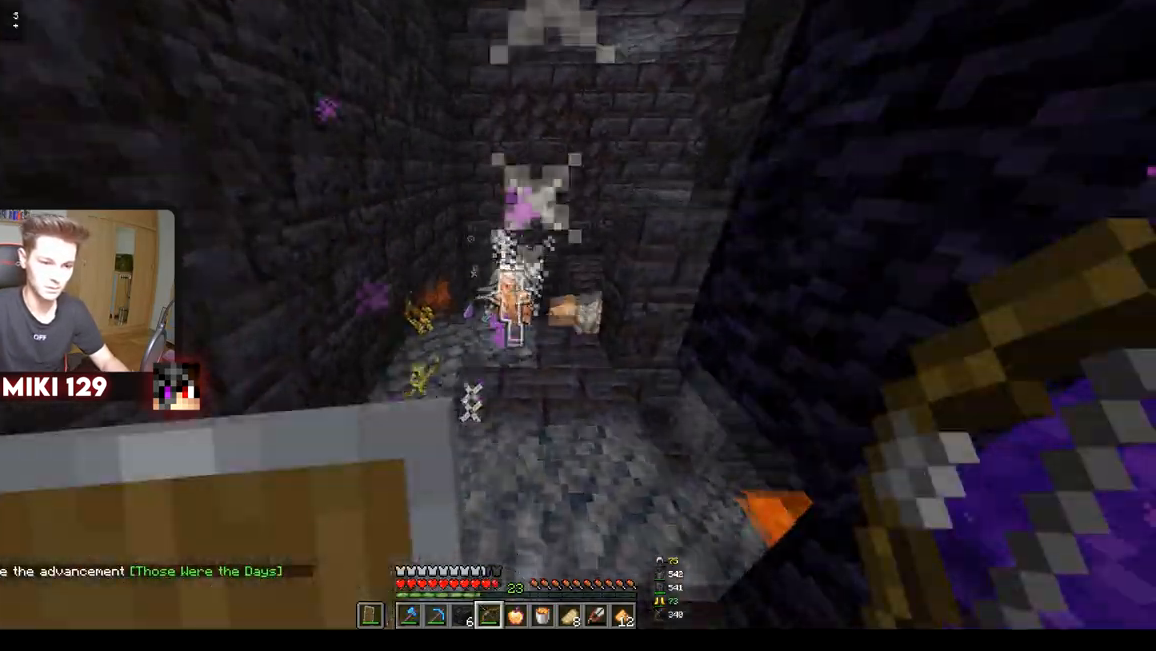
{"keys": ["a"], "mouse": ["right"], "events": [[16, "mouse_right", "down"], [333, "a", "down"]]}
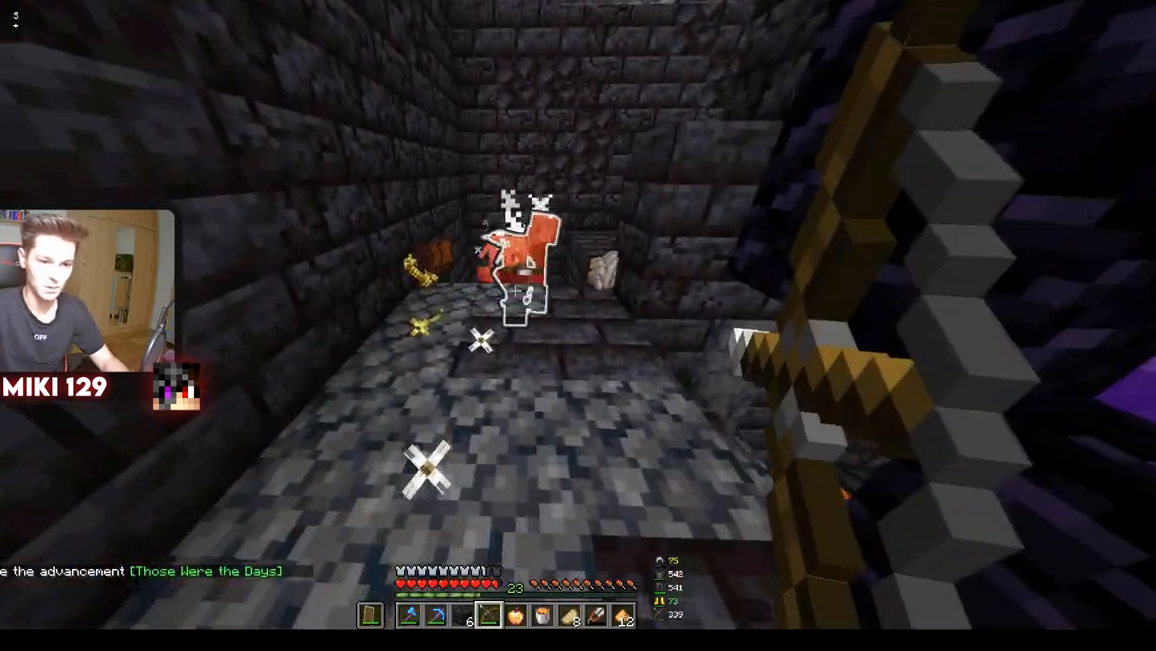
{"keys": ["a", "w"], "mouse": ["right"], "events": [[217, "a", "up"], [284, "w", "down"], [367, "a", "down"]]}
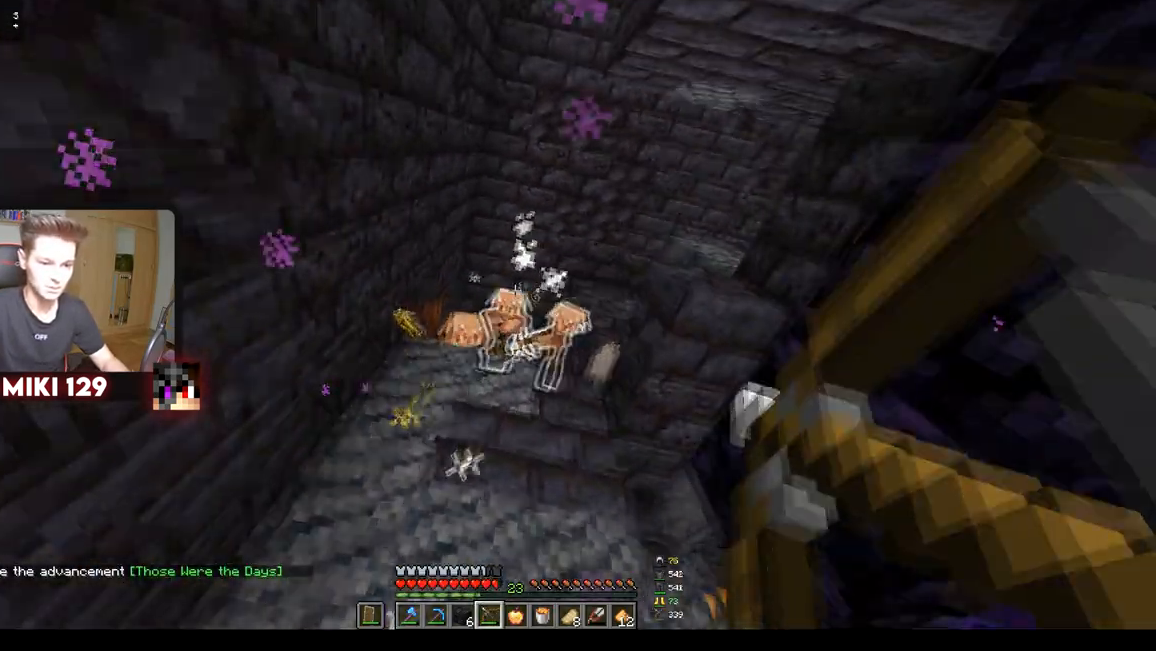
{"keys": [], "mouse": [], "events": [[33, "a", "up"], [33, "mouse_right", "up"], [467, "w", "up"]]}
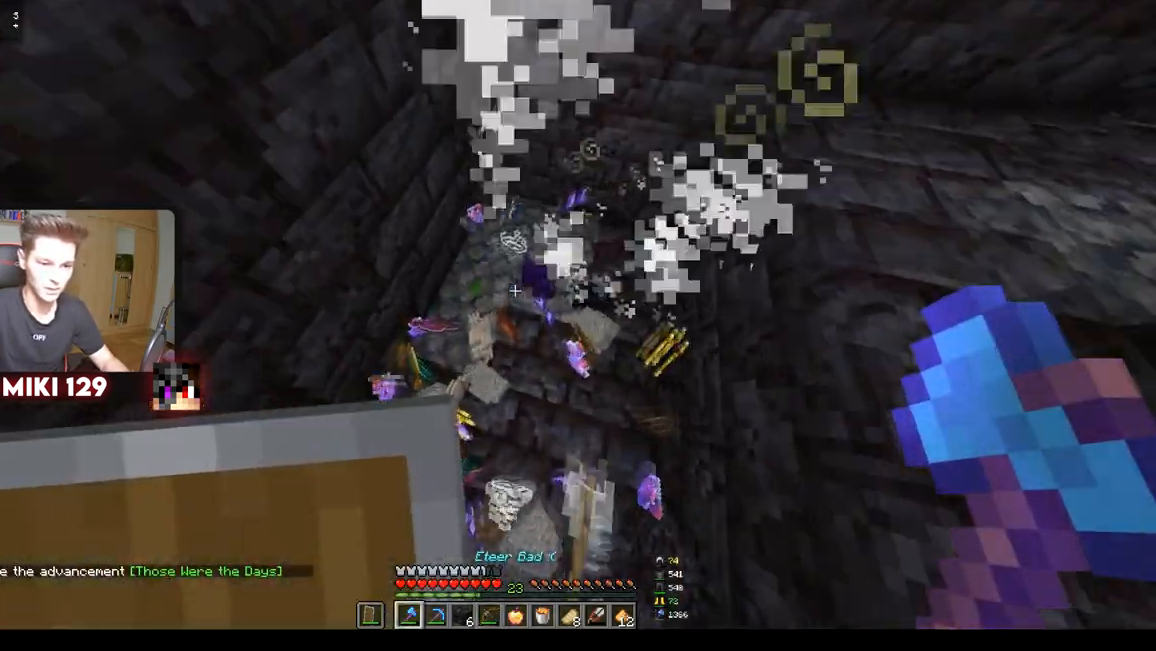
{"keys": [], "mouse": [], "events": []}
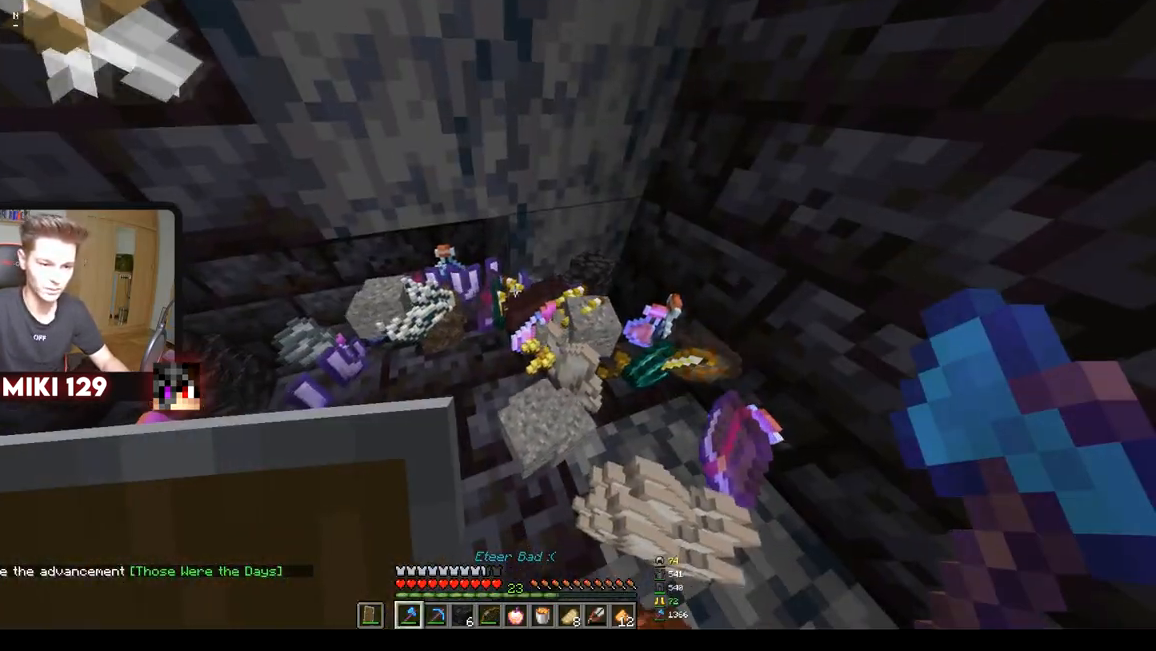
{"keys": [], "mouse": [], "events": [[200, "s", "down"], [433, "s", "up"]]}
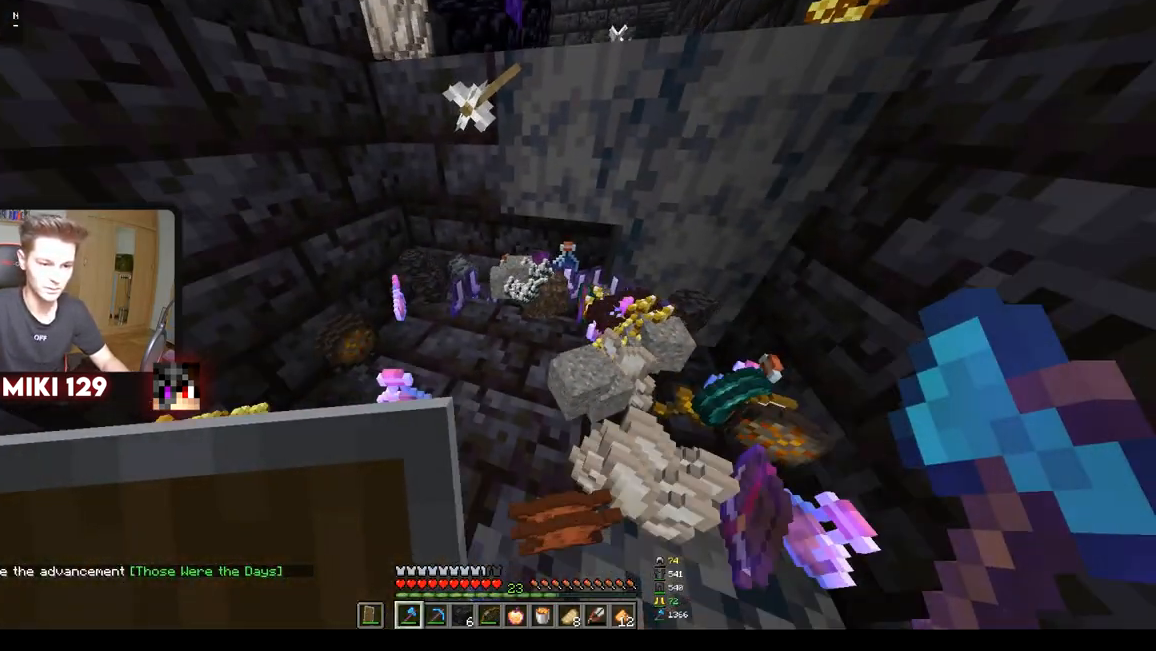
{"keys": [], "mouse": [], "events": []}
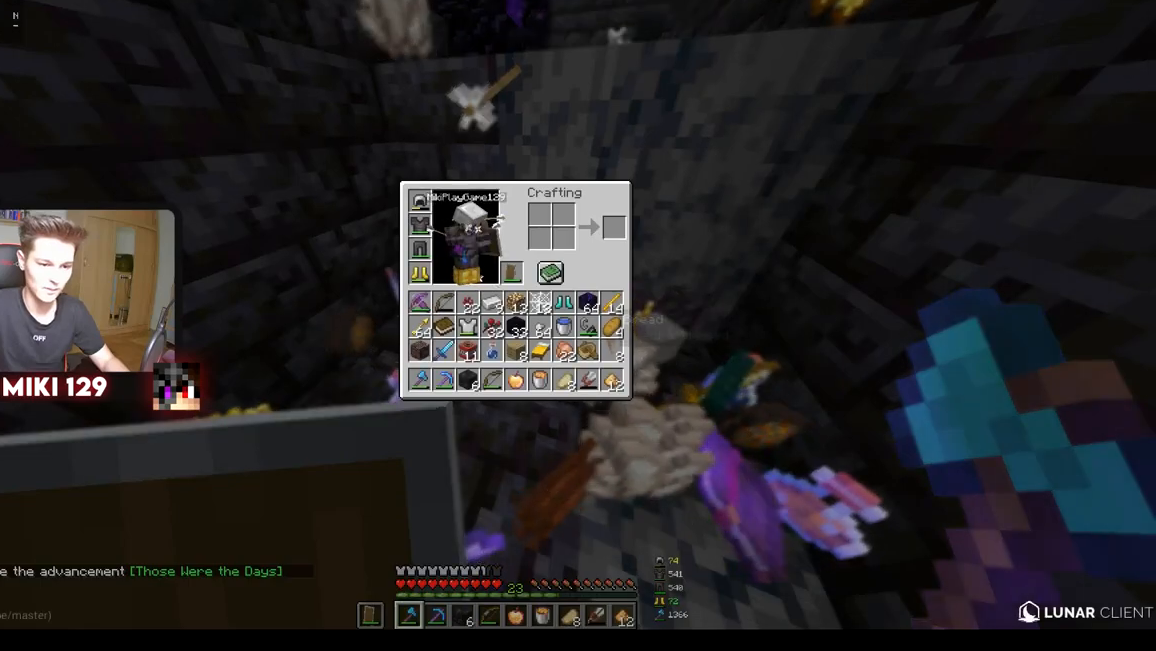
{"keys": [], "mouse": [], "events": []}
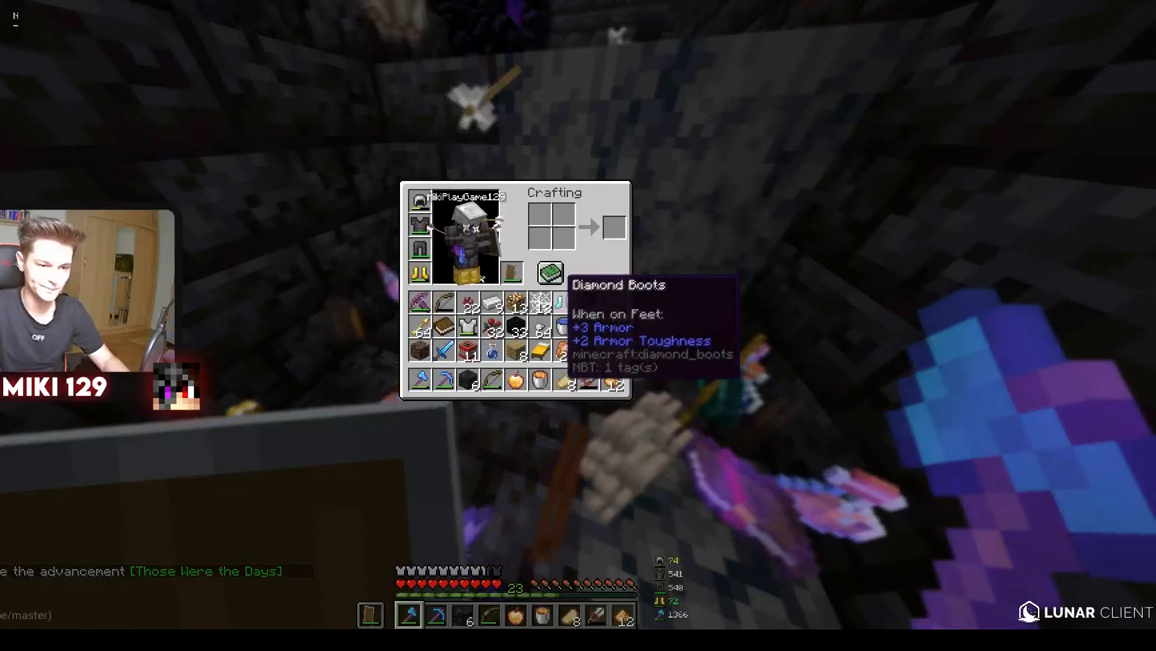
{"keys": [], "mouse": [], "events": []}
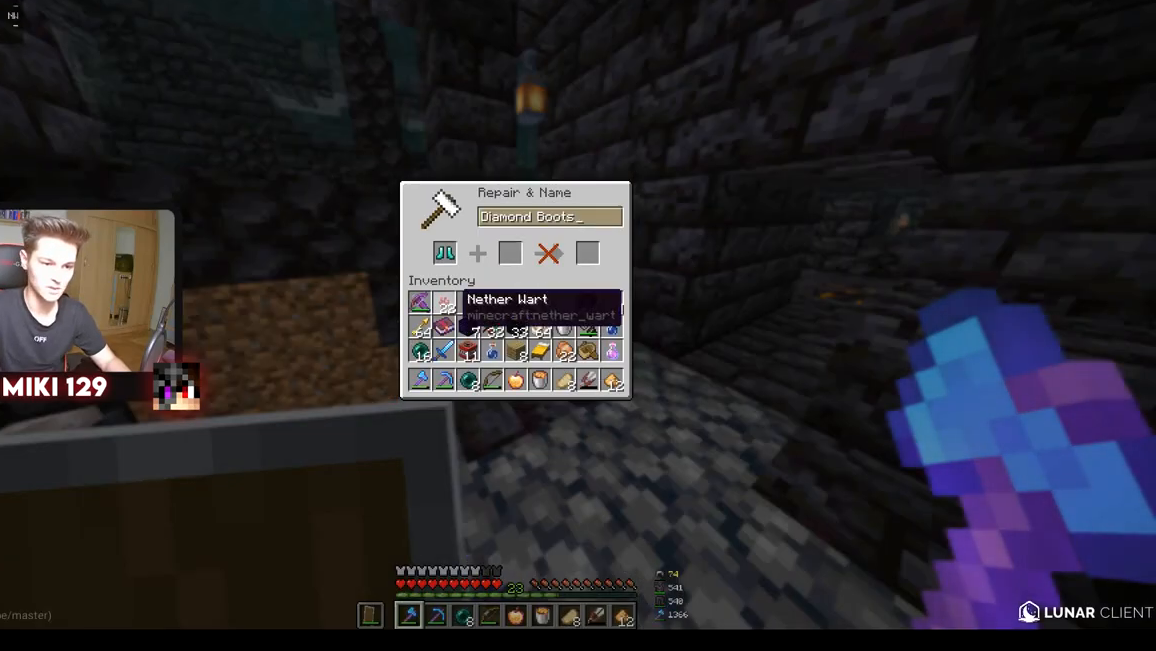
{"keys": [], "mouse": [], "events": []}
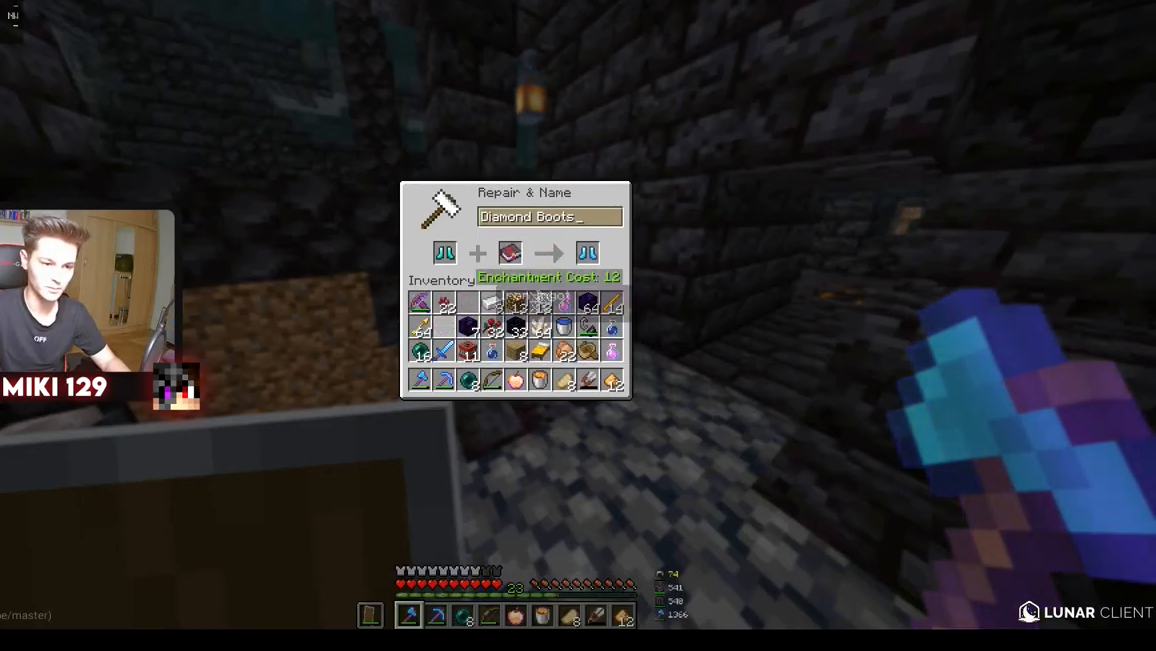
{"keys": [], "mouse": [], "events": []}
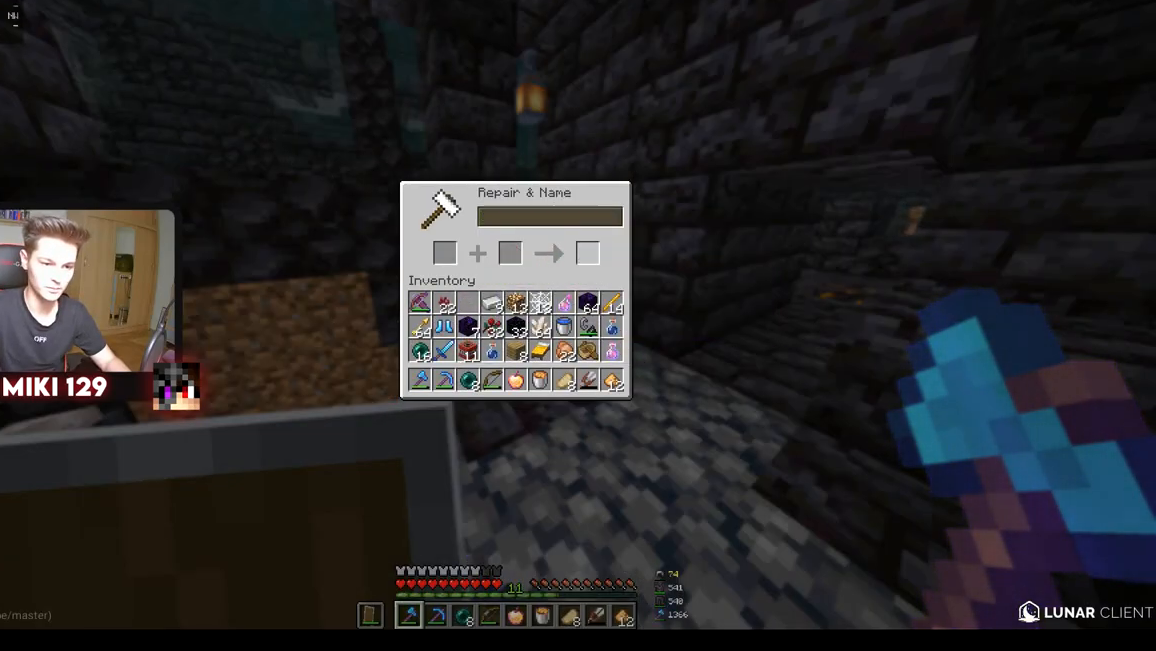
{"keys": [], "mouse": [], "events": []}
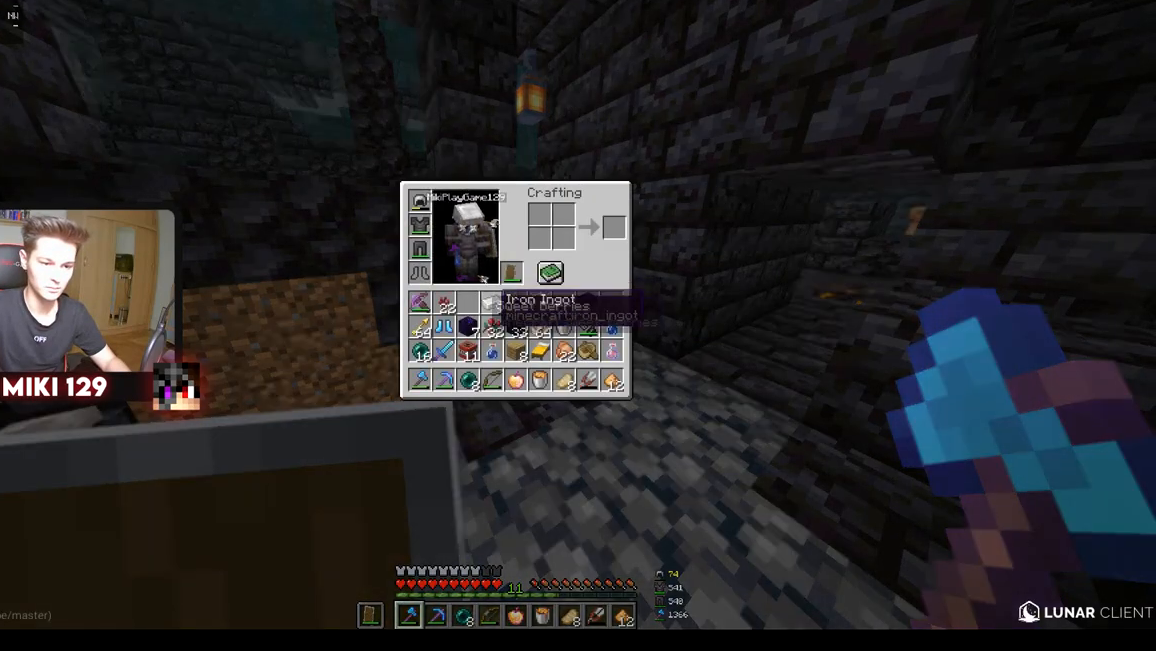
{"keys": [], "mouse": [], "events": []}
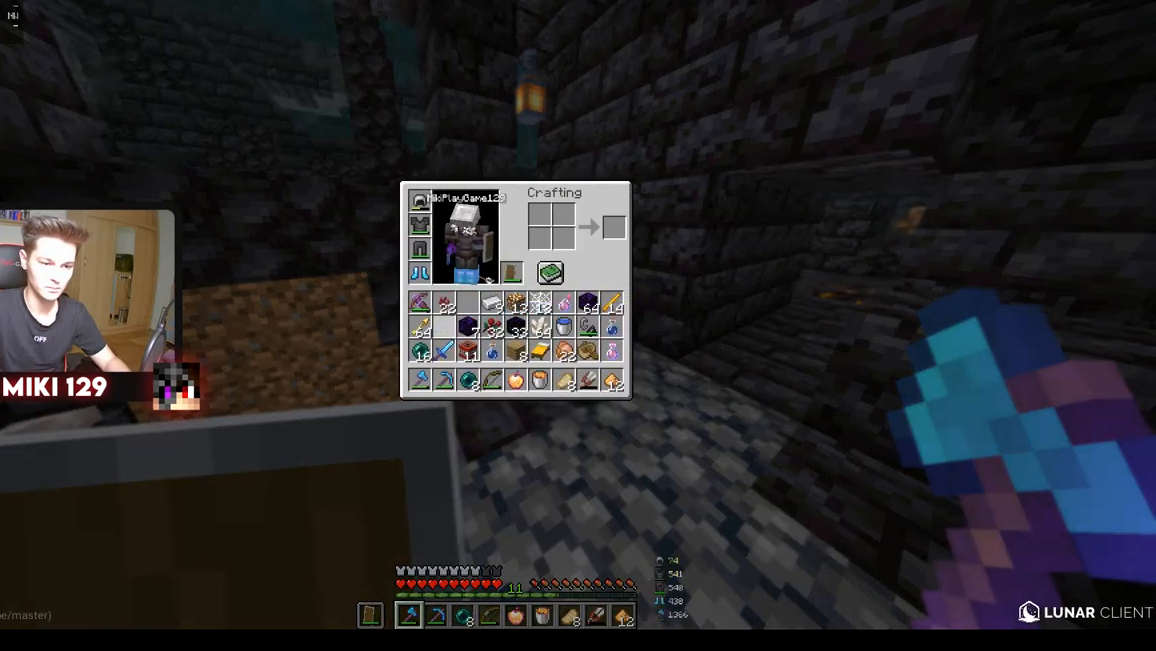
{"keys": [], "mouse": [], "events": []}
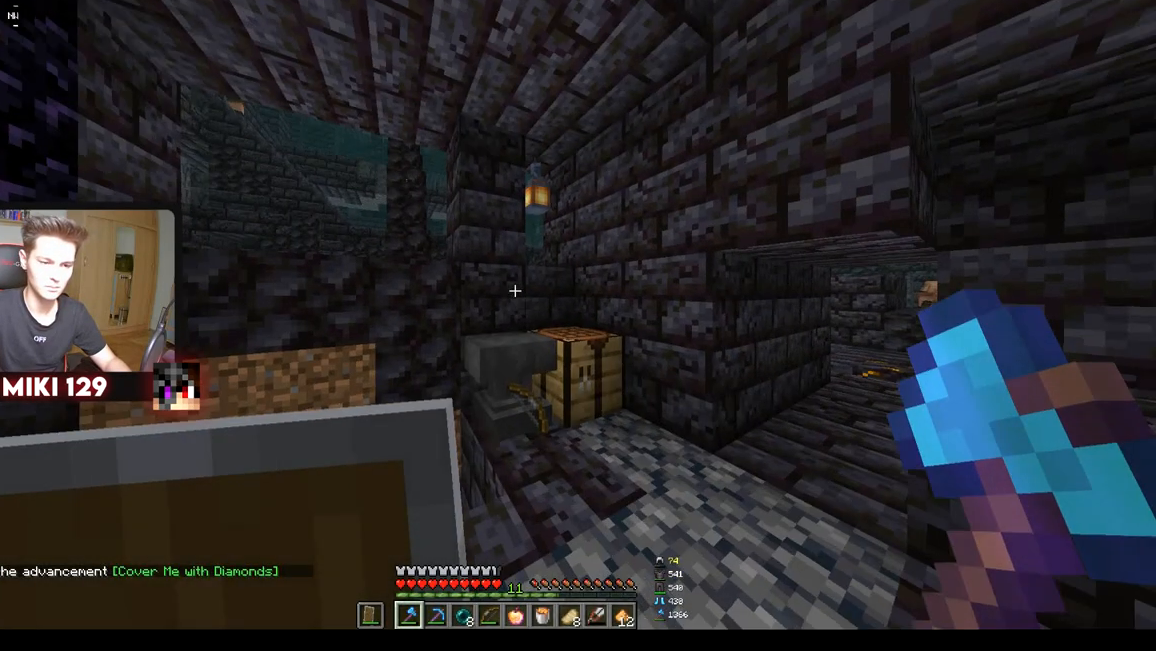
{"keys": ["a"], "mouse": [], "events": [[417, "a", "down"]]}
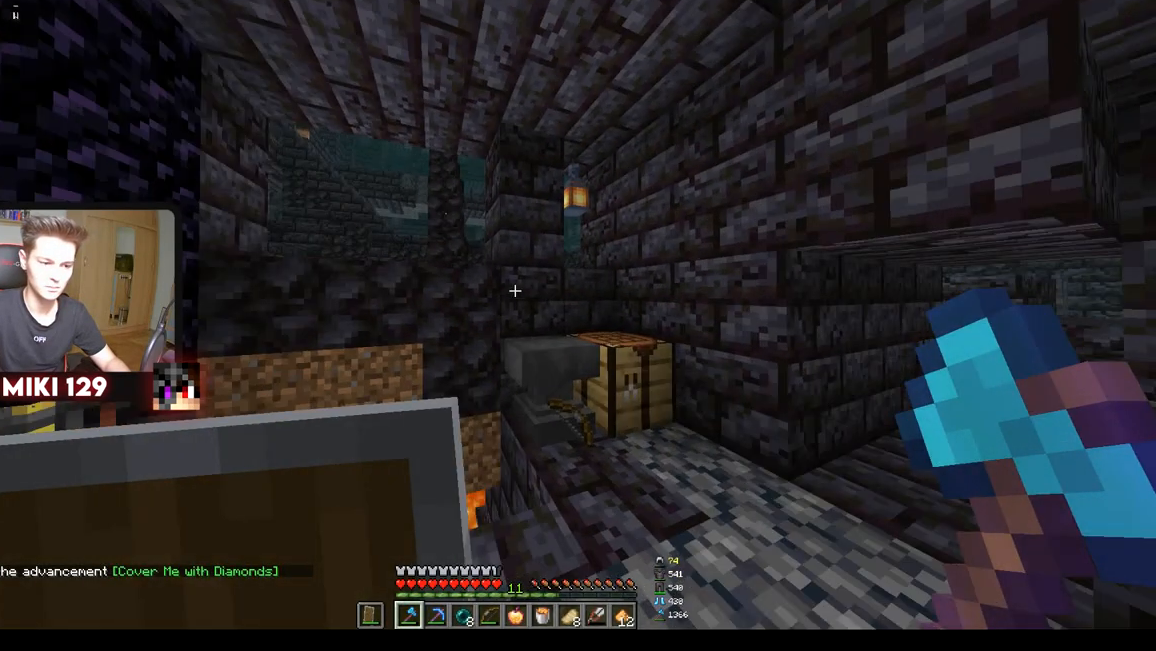
{"keys": ["w"], "mouse": [], "events": [[200, "w", "down"], [350, "a", "up"]]}
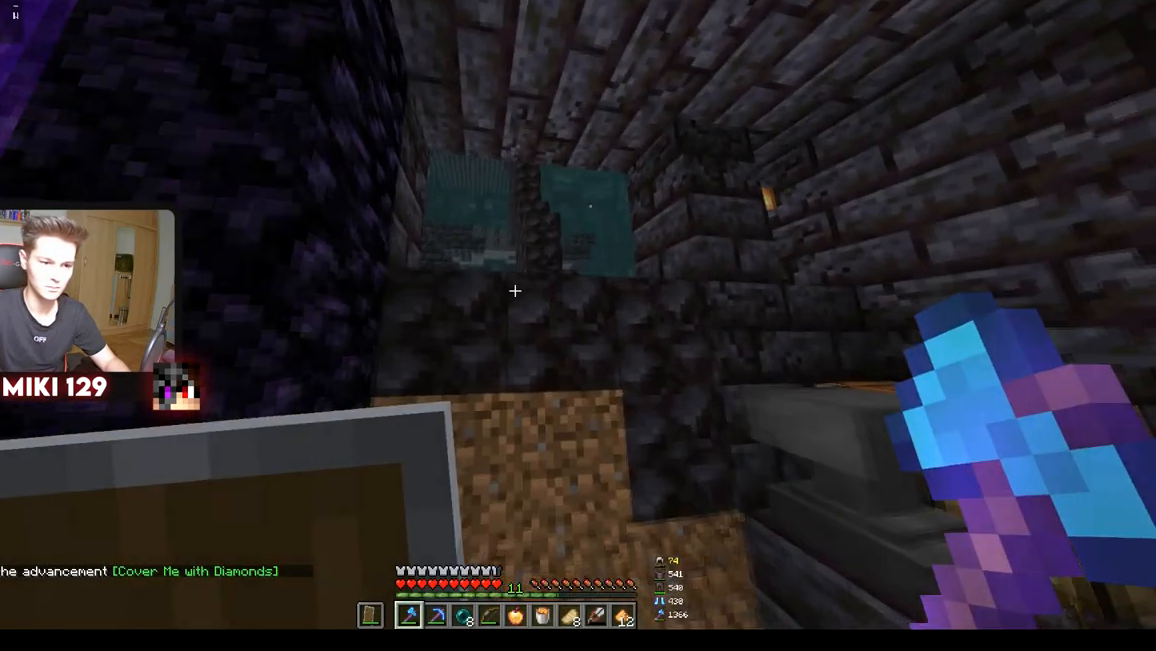
{"keys": ["d"], "mouse": [], "events": [[317, "d", "down"], [401, "w", "up"]]}
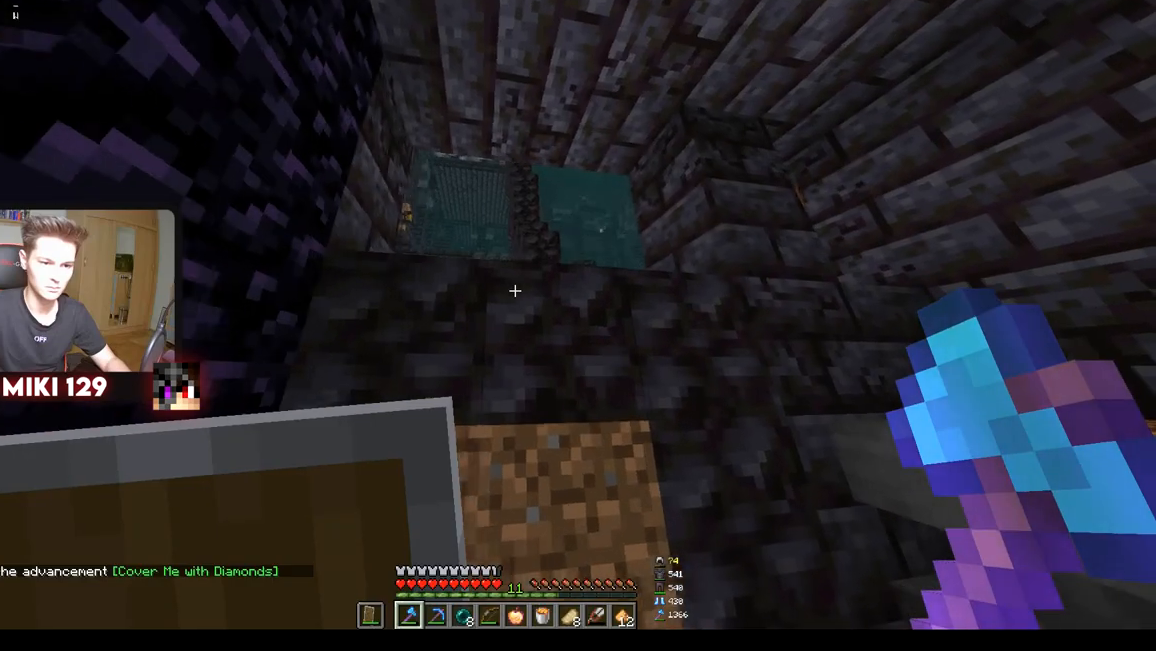
{"keys": ["d"], "mouse": [], "events": []}